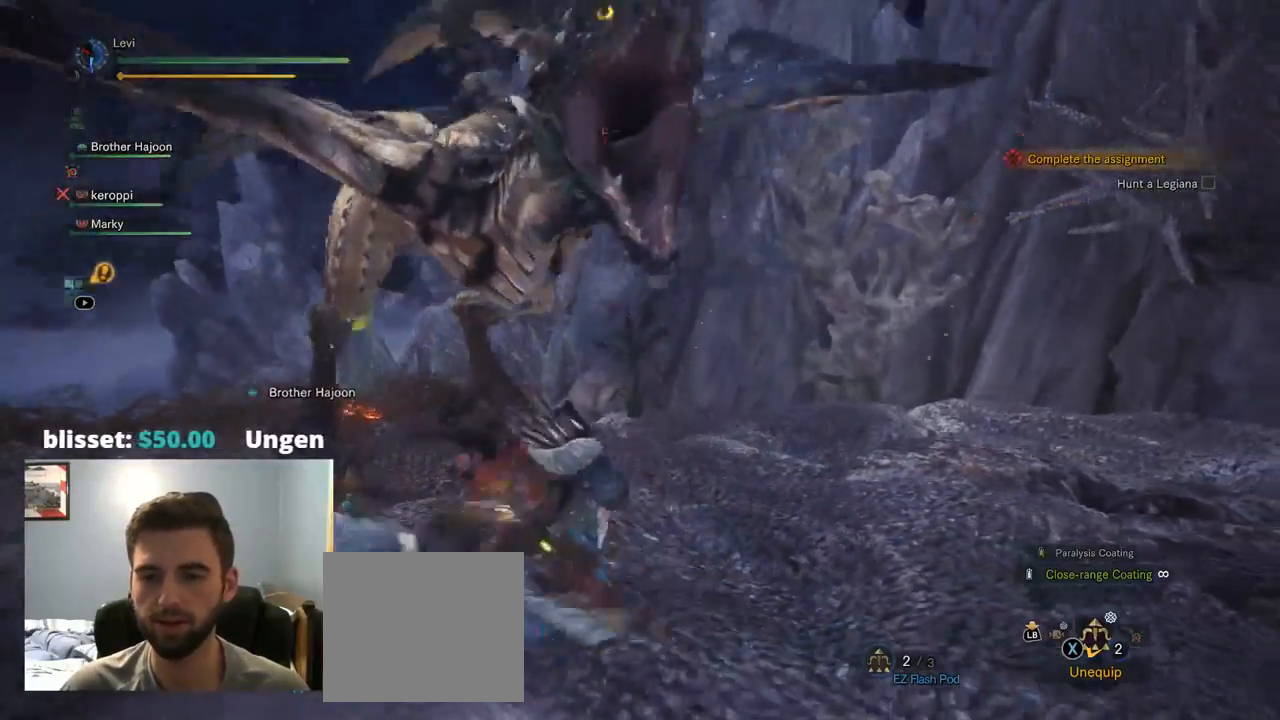
Gameplay with a controller (PlayStation layout); each line is a JSON object with the inputs held at the frame after it. "events" lists button and stick changes between this image and that frame as [ms after this image, input, new state], when the widget could be followed in between. Not read: L3 SELECT.
{"buttons": [], "left_stick": "down-left", "right_stick": "center", "events": [[134, "CROSS", "up"], [184, "CROSS", "down"], [317, "CROSS", "up"], [434, "CROSS", "down"], [500, "CROSS", "up"]]}
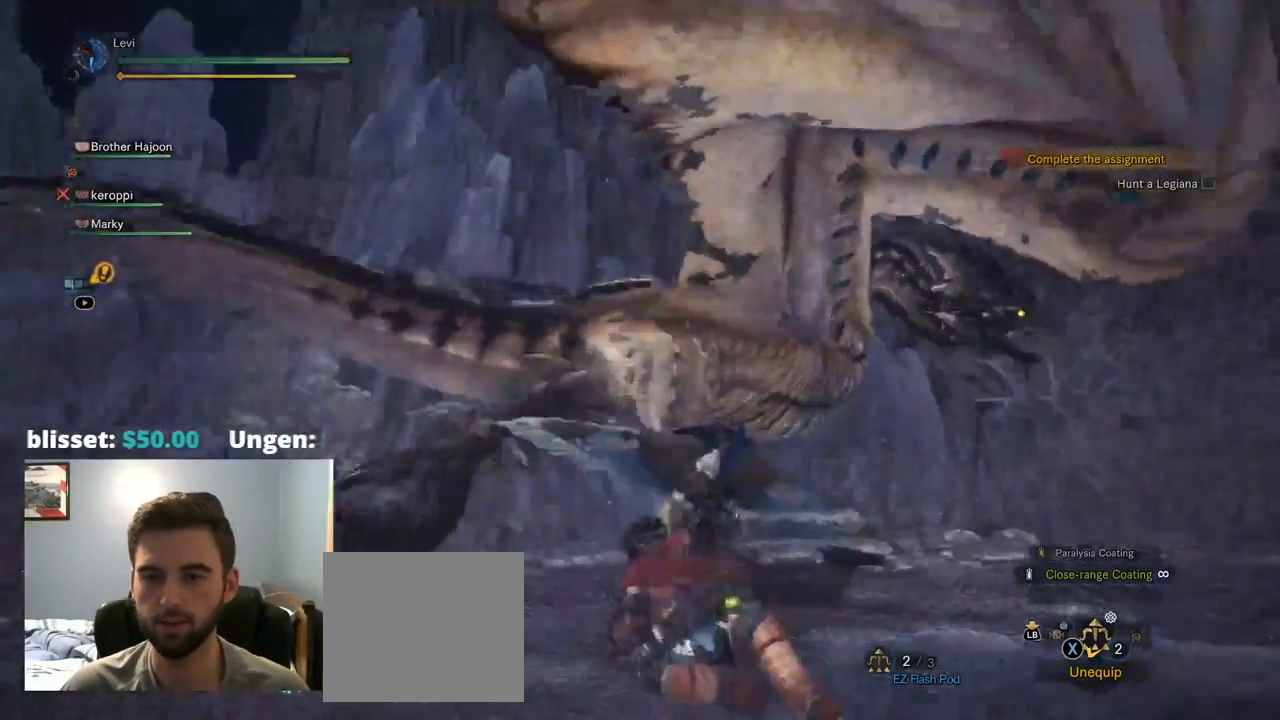
{"buttons": ["CROSS"], "left_stick": "right", "right_stick": "center", "events": [[84, "CROSS", "down"], [150, "left_stick", "down"], [250, "CROSS", "up"], [317, "left_stick", "down-right"], [367, "CROSS", "down"], [417, "left_stick", "right"]]}
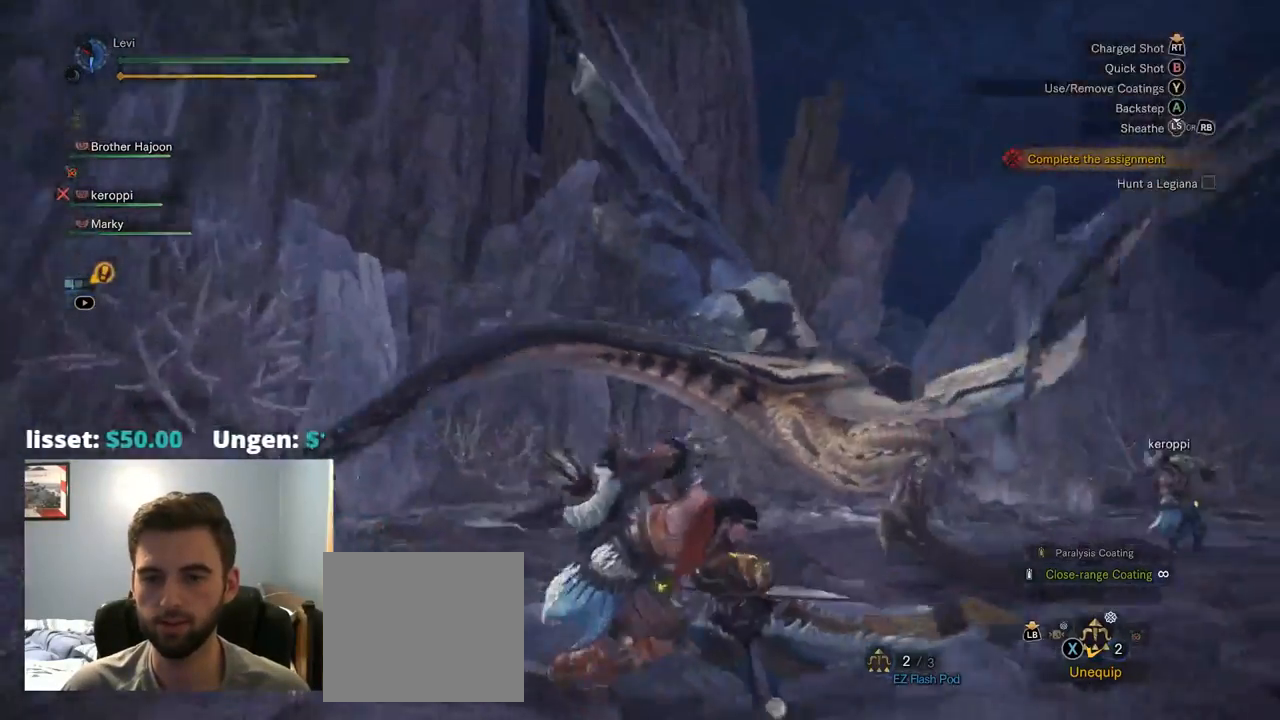
{"buttons": ["L2", "R1", "R2"], "left_stick": "up", "right_stick": "up-right"}
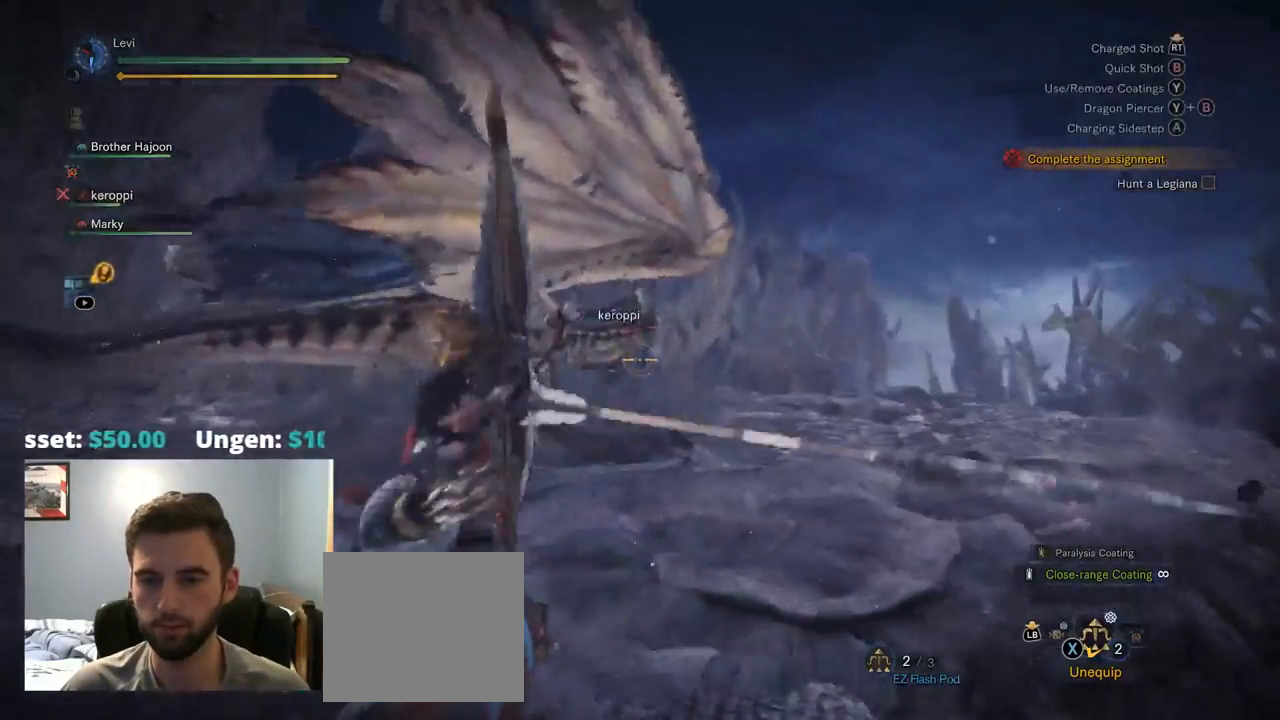
{"buttons": ["L2"], "left_stick": "up", "right_stick": "center", "events": [[84, "right_stick", "center"], [234, "right_stick", "left"], [367, "right_stick", "center"], [500, "R1", "up"], [500, "R2", "up"]]}
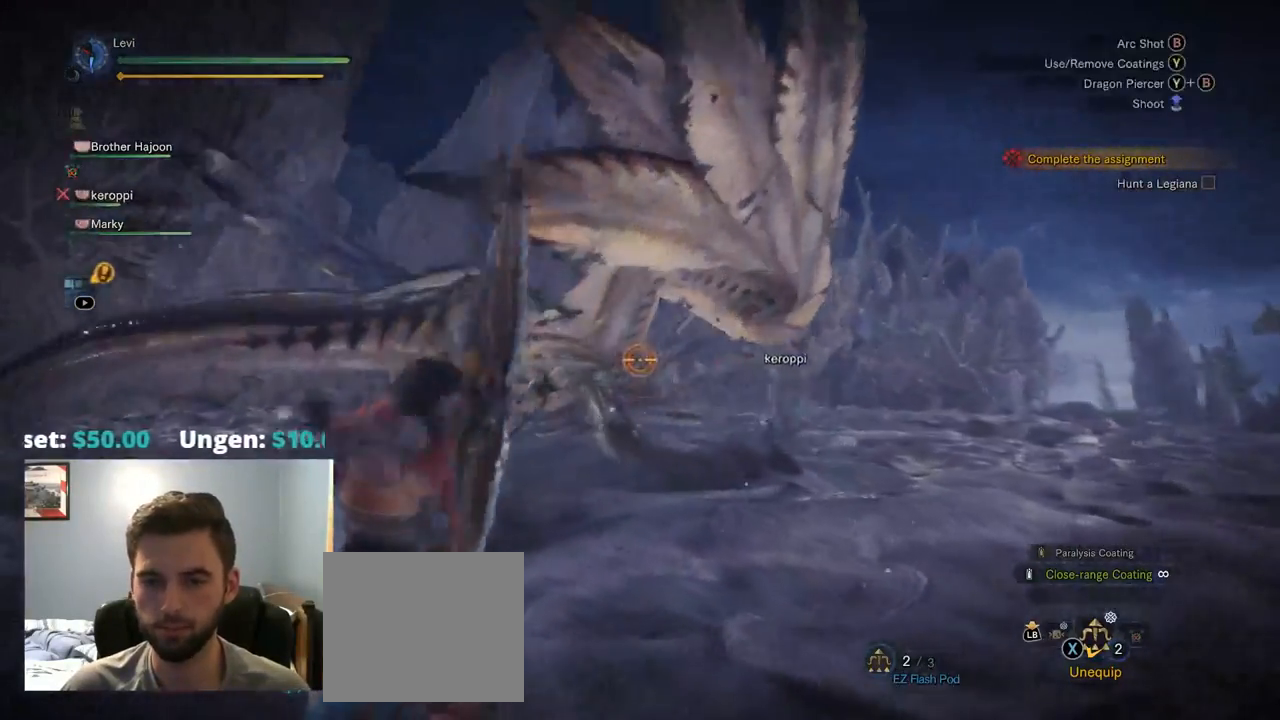
{"buttons": ["L2", "R1", "R2"], "left_stick": "up-left", "right_stick": "center", "events": [[217, "right_stick", "up-left"], [234, "left_stick", "up-left"], [284, "CROSS", "down"], [399, "CROSS", "up"], [399, "right_stick", "center"], [466, "R2", "down"], [483, "R1", "down"]]}
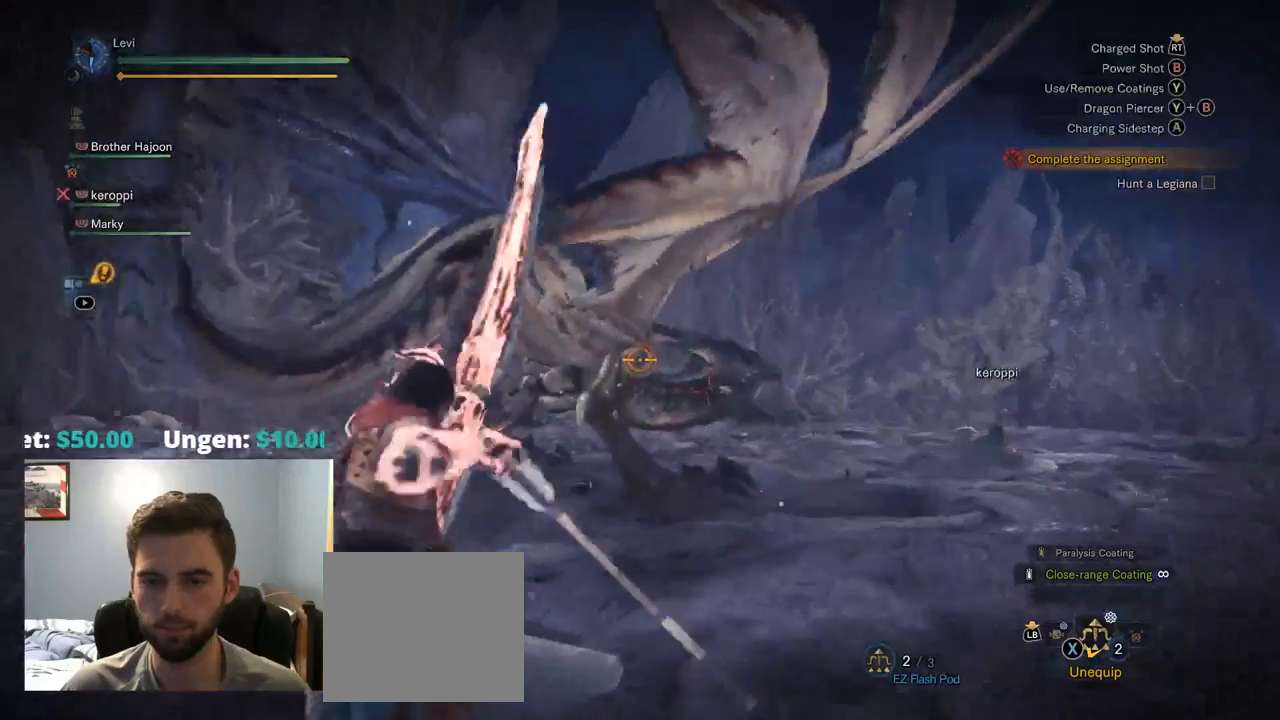
{"buttons": ["L2"], "left_stick": "up-left", "right_stick": "center", "events": [[17, "right_stick", "up-left"], [167, "R1", "up"], [200, "R2", "up"], [200, "right_stick", "center"], [317, "right_stick", "down-right"], [417, "right_stick", "center"]]}
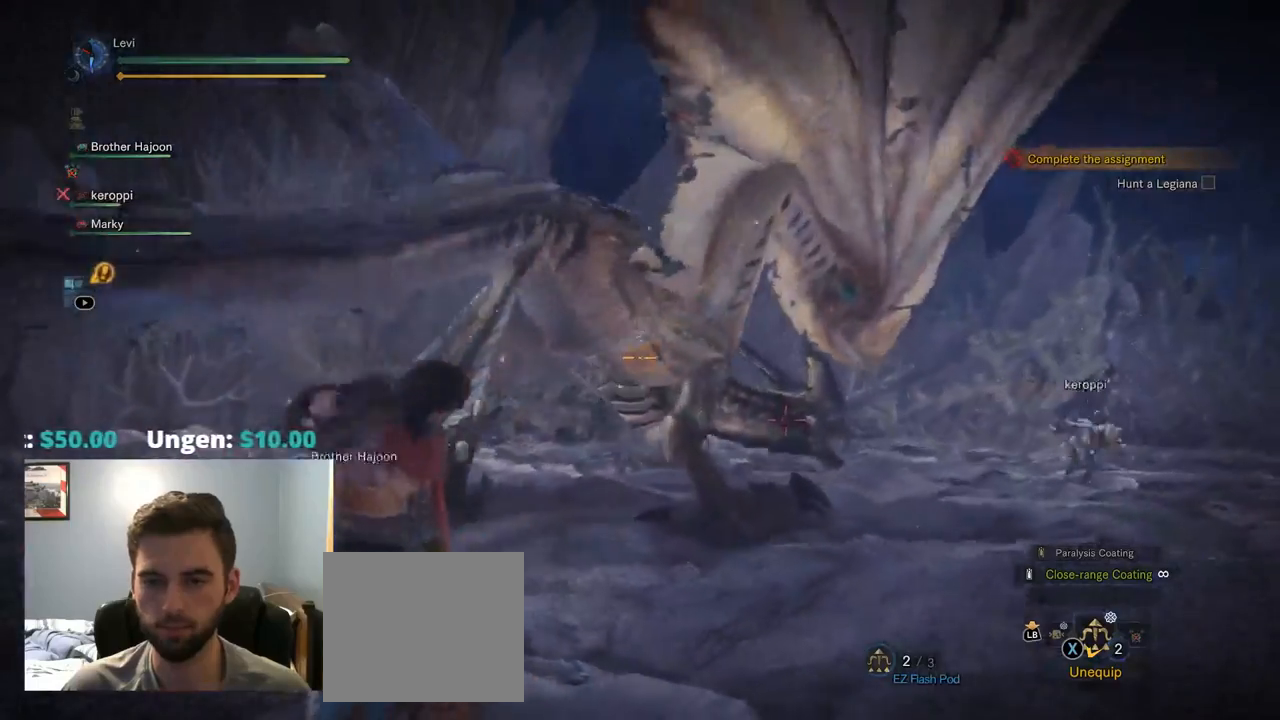
{"buttons": ["CIRCLE", "L2"], "left_stick": "right", "right_stick": "center", "events": [[117, "CIRCLE", "down"], [184, "left_stick", "up"], [217, "CIRCLE", "up"], [284, "CIRCLE", "down"], [384, "CIRCLE", "up"], [450, "CIRCLE", "down"], [500, "left_stick", "right"]]}
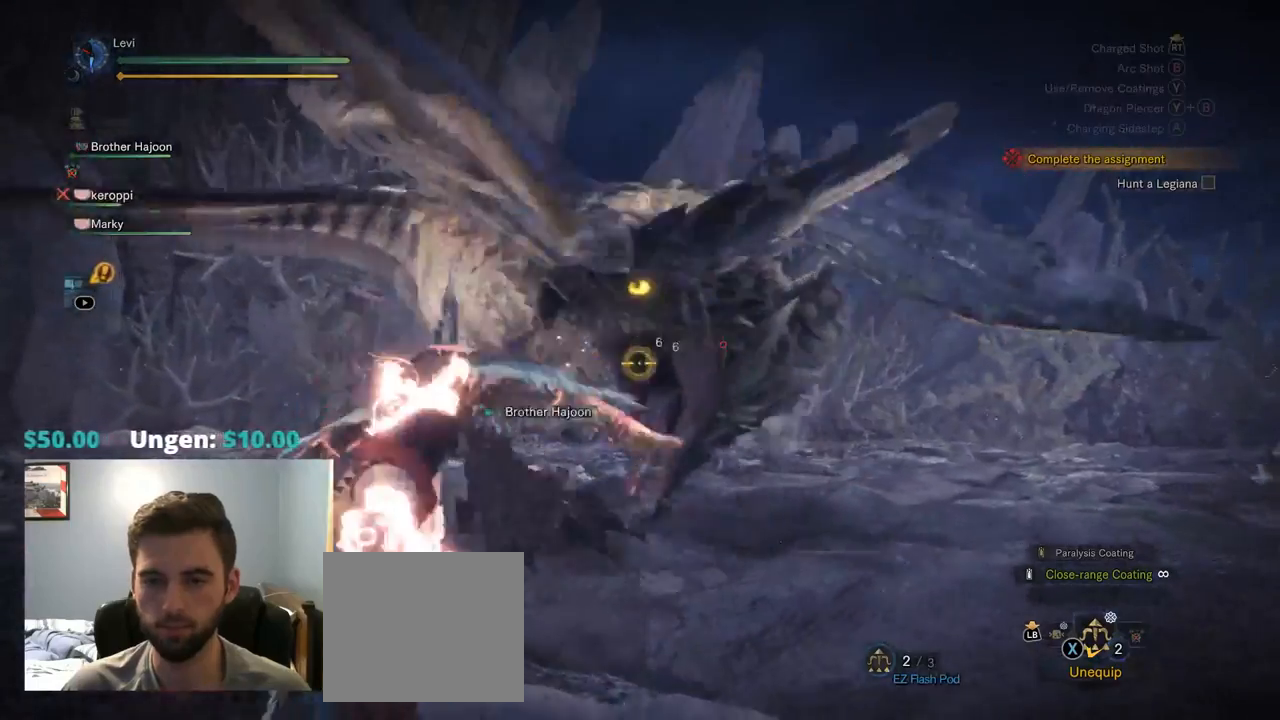
{"buttons": ["L2"], "left_stick": "right", "right_stick": "center", "events": [[34, "TOUCHPAD", "down"], [67, "CIRCLE", "up"], [84, "TOUCHPAD", "up"], [84, "left_stick", "center"], [150, "left_stick", "down-left"], [384, "CROSS", "down"], [417, "left_stick", "down-right"], [434, "CROSS", "up"], [500, "left_stick", "right"]]}
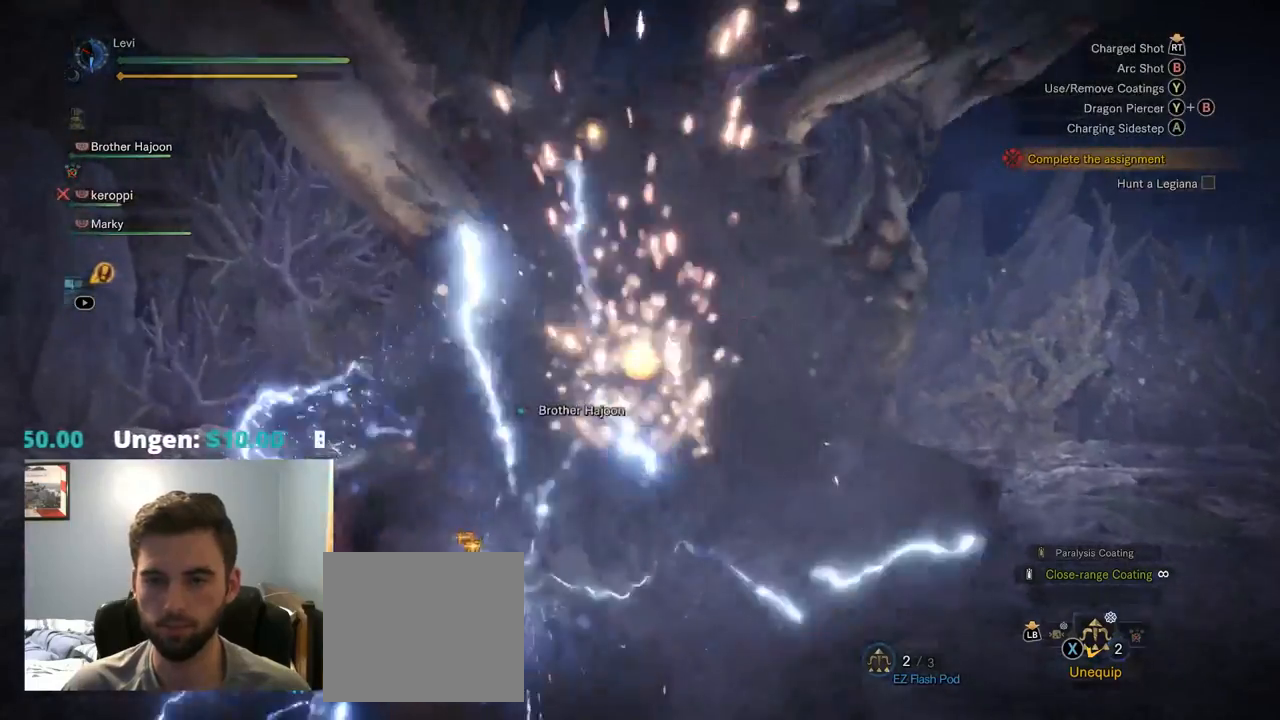
{"buttons": ["CROSS", "L2"], "left_stick": "right", "right_stick": "center", "events": [[84, "CROSS", "down"], [267, "CIRCLE", "down"], [317, "CIRCLE", "up"], [367, "CROSS", "up"], [450, "CROSS", "down"]]}
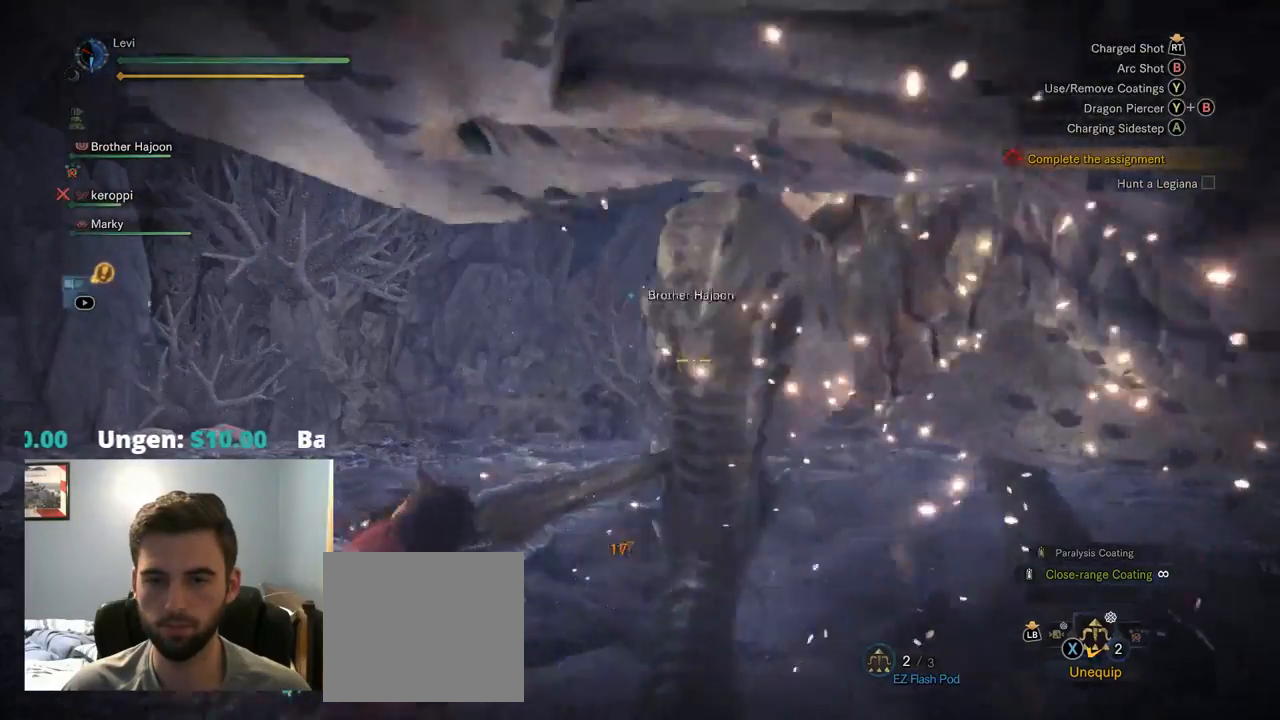
{"buttons": ["L2"], "left_stick": "up", "right_stick": "center", "events": [[284, "left_stick", "up"], [350, "CROSS", "up"]]}
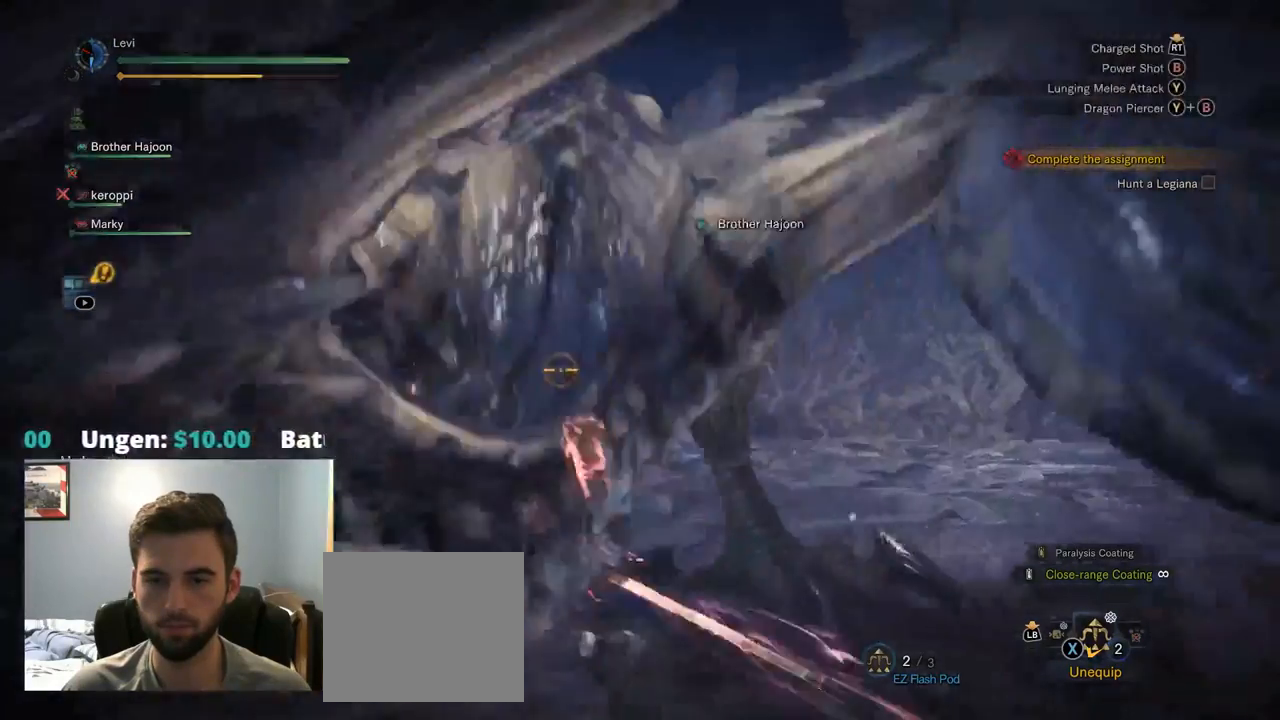
{"buttons": ["CROSS", "L2"], "left_stick": "up", "right_stick": "center", "events": [[100, "right_stick", "right"], [217, "right_stick", "center"], [500, "CROSS", "down"]]}
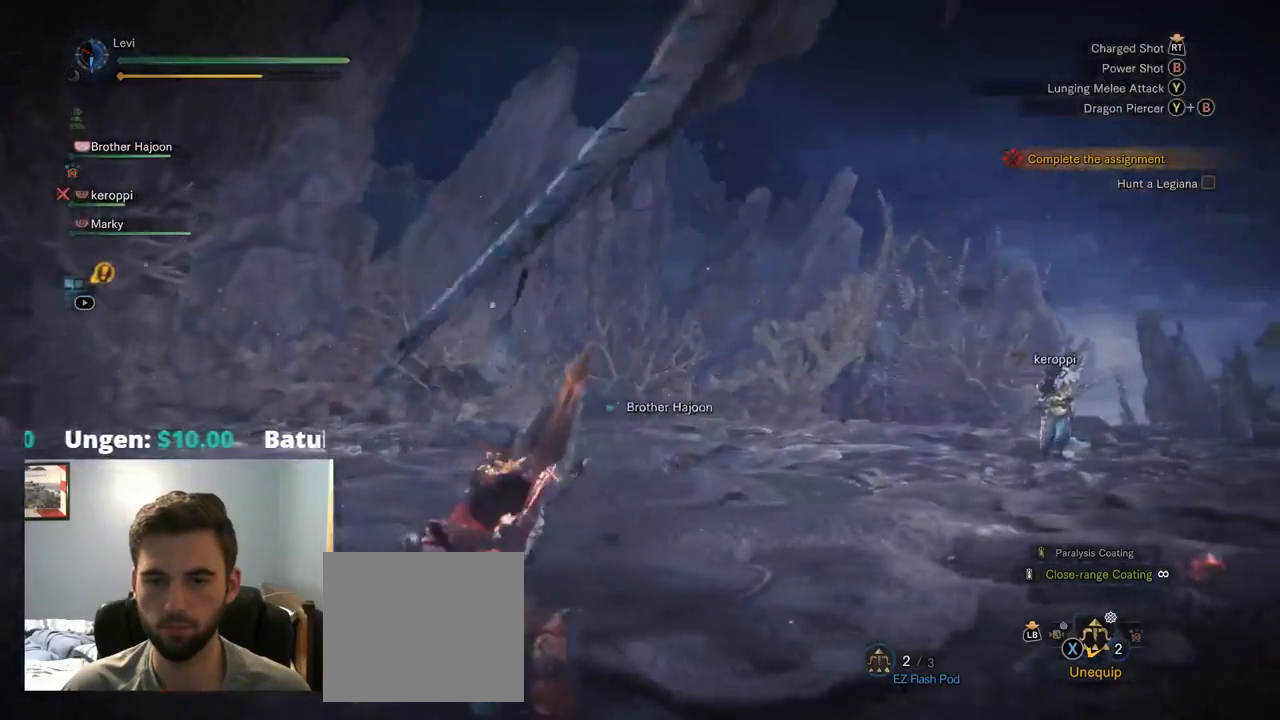
{"buttons": ["CROSS", "L2"], "left_stick": "up", "right_stick": "center", "events": [[100, "CROSS", "up"], [250, "CROSS", "down"], [417, "CROSS", "up"], [484, "CROSS", "down"]]}
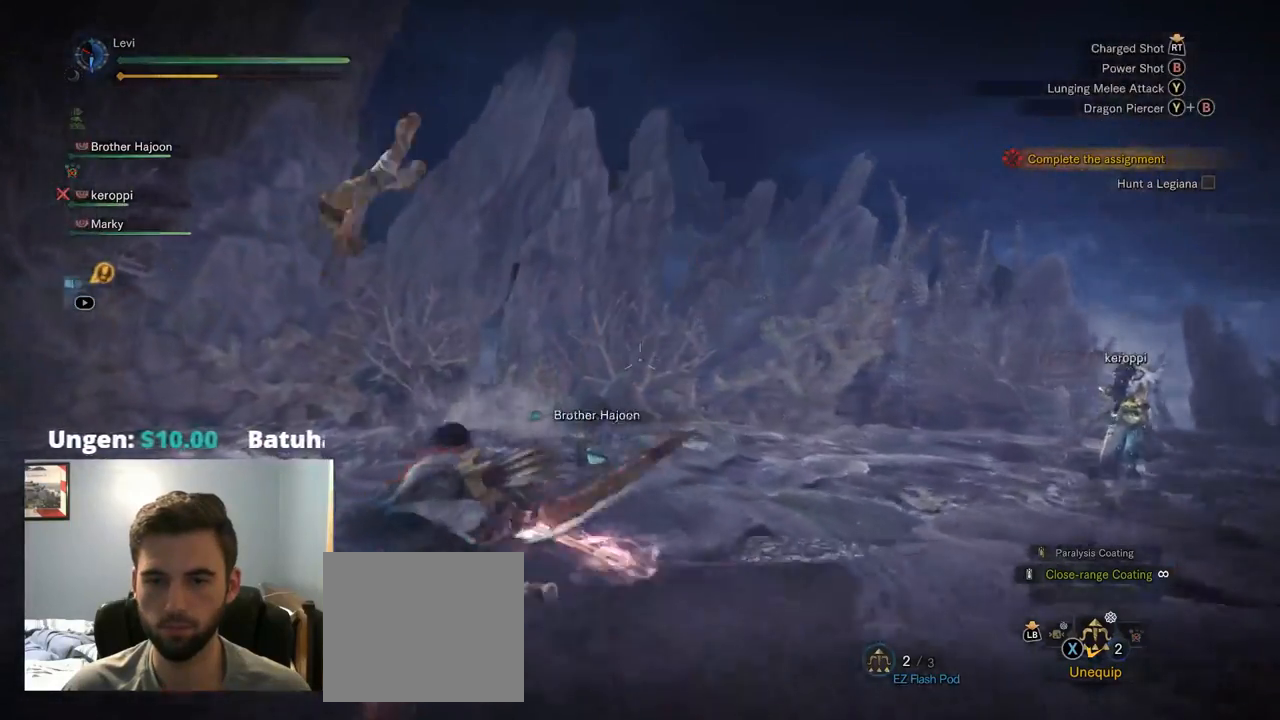
{"buttons": ["CROSS", "L2"], "left_stick": "up", "right_stick": "center", "events": [[84, "CROSS", "up"], [184, "CROSS", "down"], [250, "CROSS", "up"], [334, "CROSS", "down"], [417, "CROSS", "up"], [484, "CROSS", "down"]]}
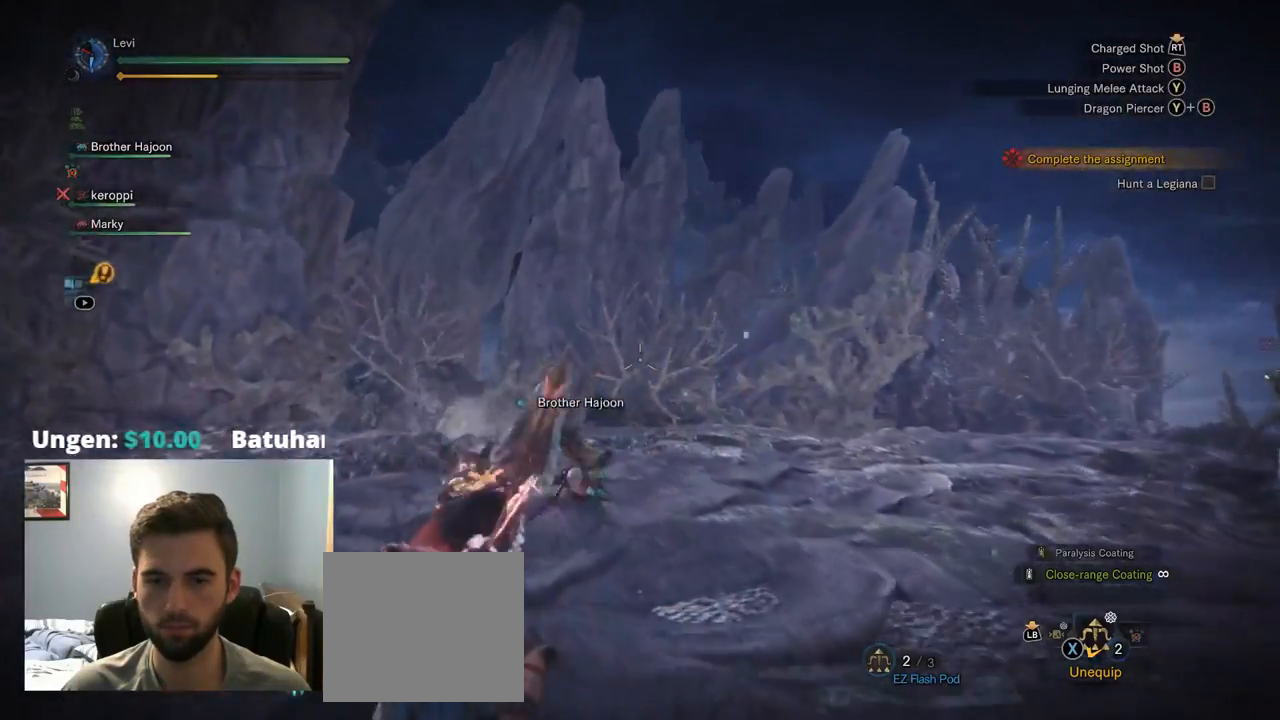
{"buttons": ["L2"], "left_stick": "up", "right_stick": "center", "events": [[234, "CROSS", "up"], [350, "CROSS", "down"], [450, "CROSS", "up"]]}
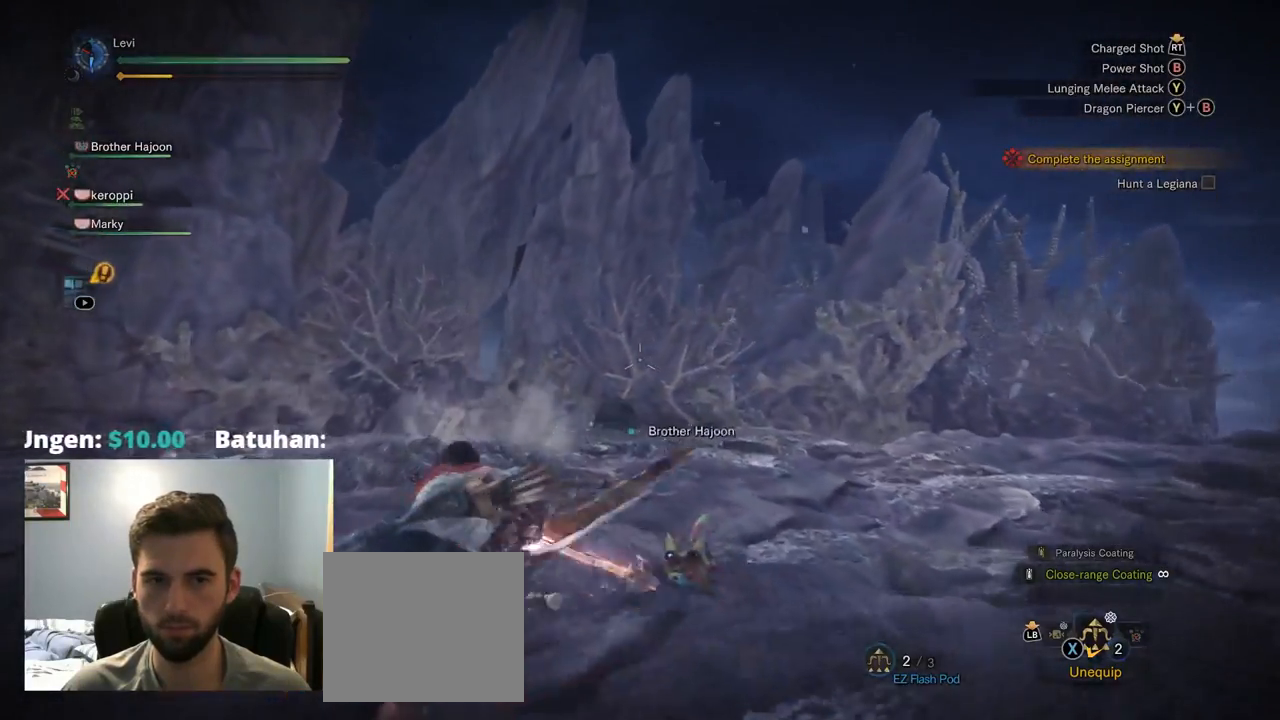
{"buttons": ["L2", "R2"], "left_stick": "down-left", "right_stick": "right", "events": [[150, "right_stick", "right"], [217, "left_stick", "left"], [317, "R2", "down"], [501, "left_stick", "down-left"]]}
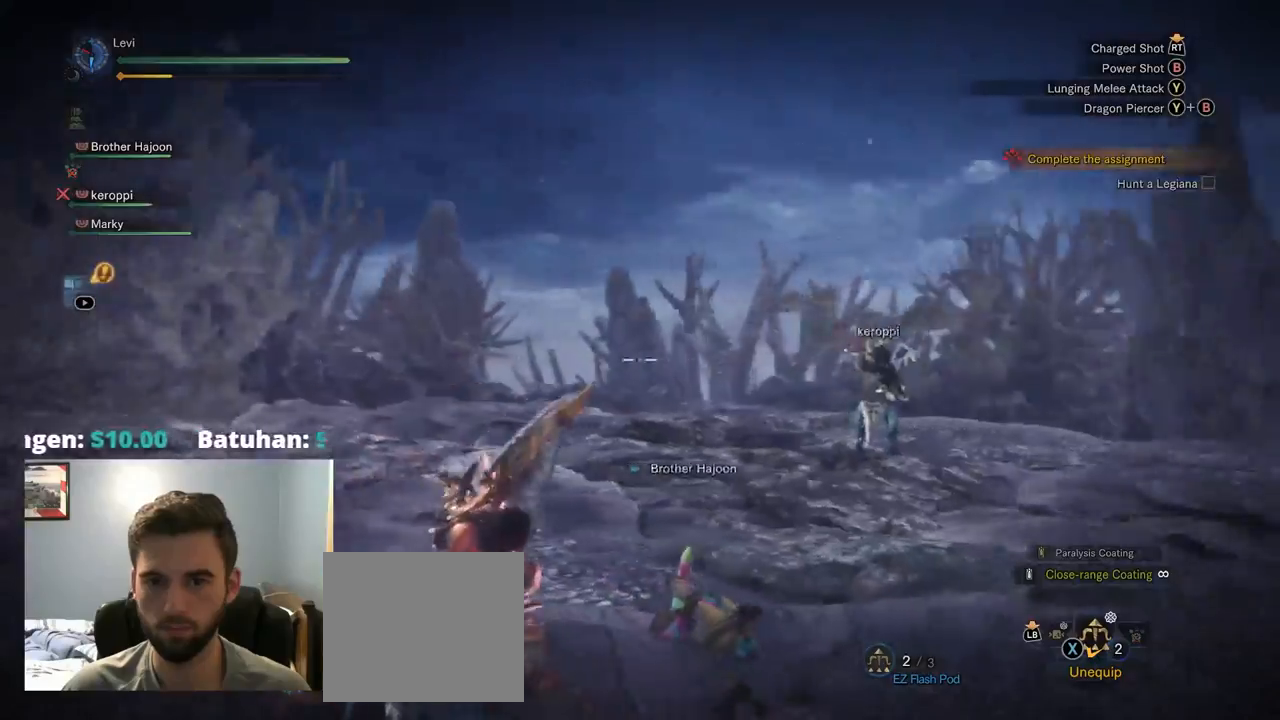
{"buttons": ["L2", "R1", "R2"], "left_stick": "down-left", "right_stick": "right", "events": [[34, "R1", "down"]]}